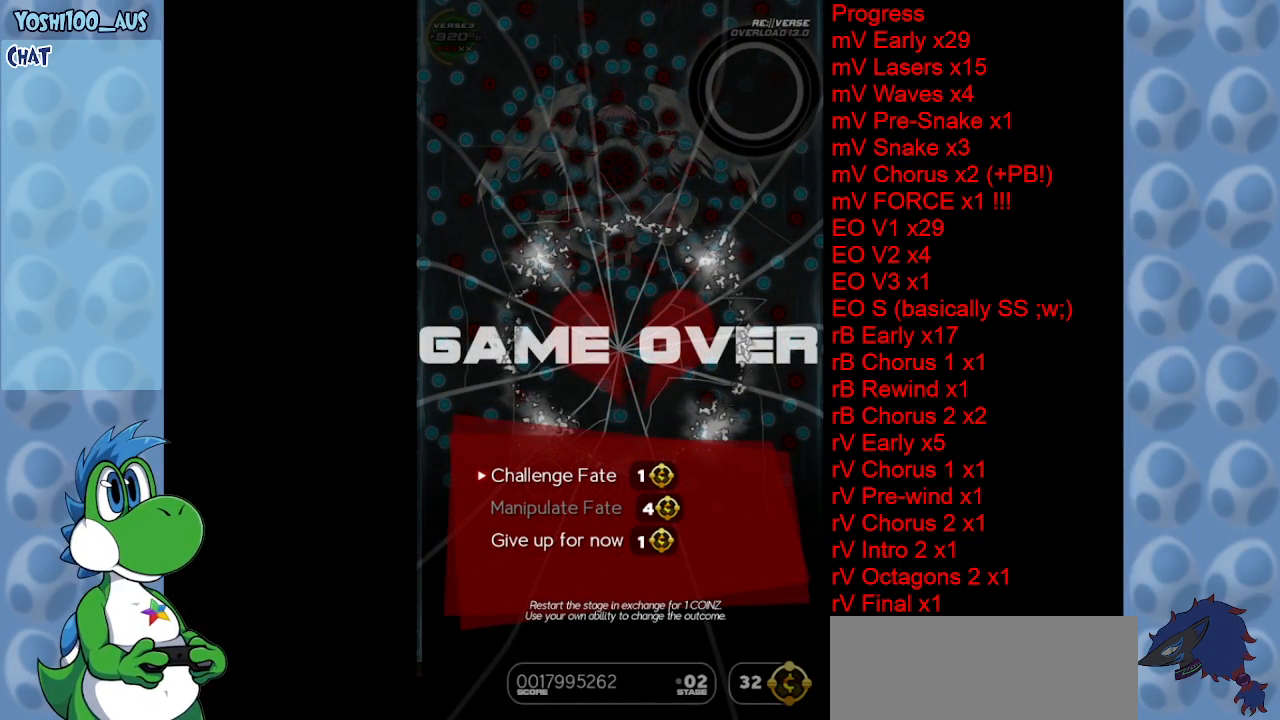
Gameplay with keyboard; each line is a JSON object with the keys held at the frame after it. "events" lists presses ("down") and releases ("up") of "c", "down", "left", "right", "up", "x" and "z" between this image and that frame as [ms after this image, input, new state], when the widget could be followed in between. No other keys are recorded. Mouse input is not recorded.
{"keys": [], "events": [[267, "down", "down"], [350, "down", "up"]]}
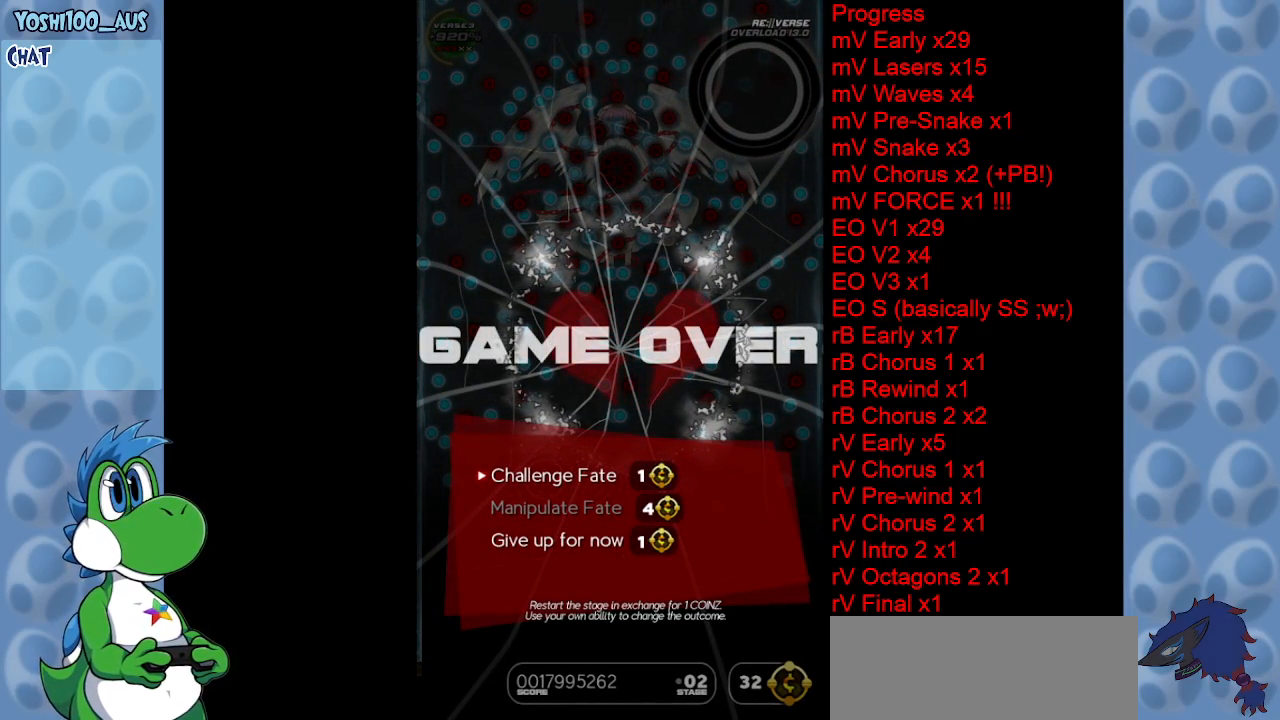
{"keys": [], "events": []}
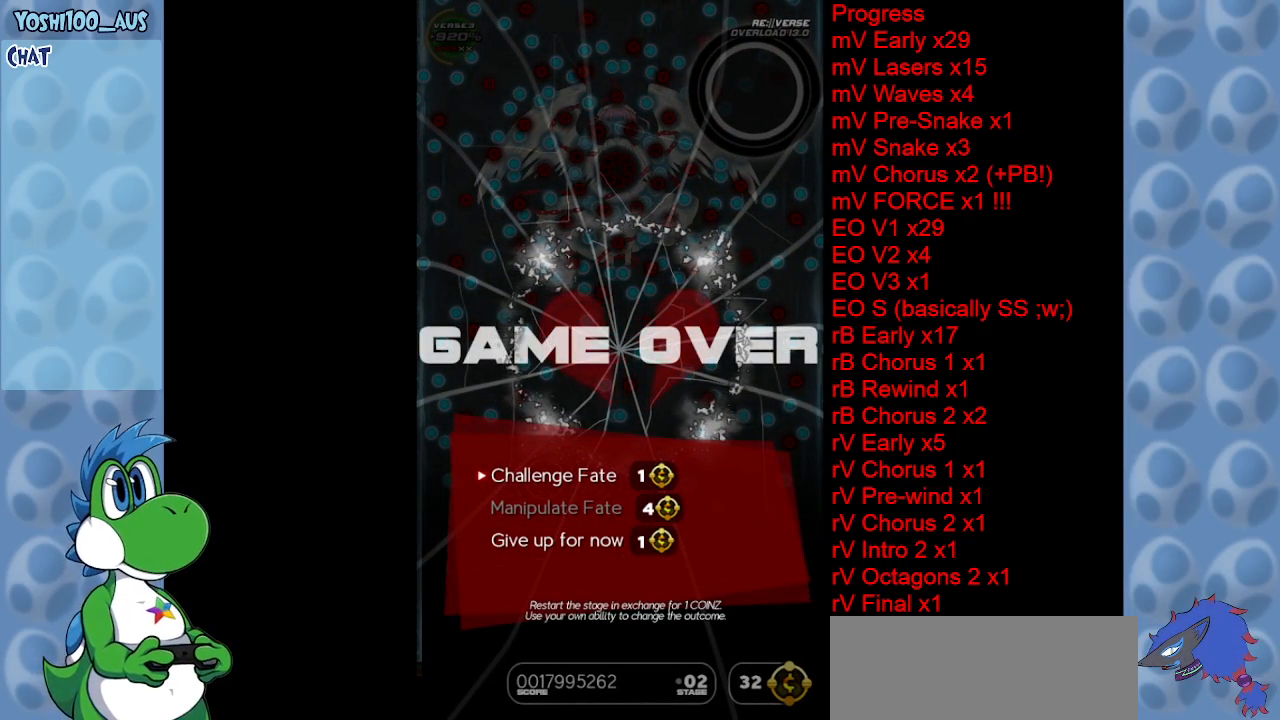
{"keys": [], "events": [[117, "up", "down"], [217, "up", "up"], [300, "up", "down"], [433, "up", "up"]]}
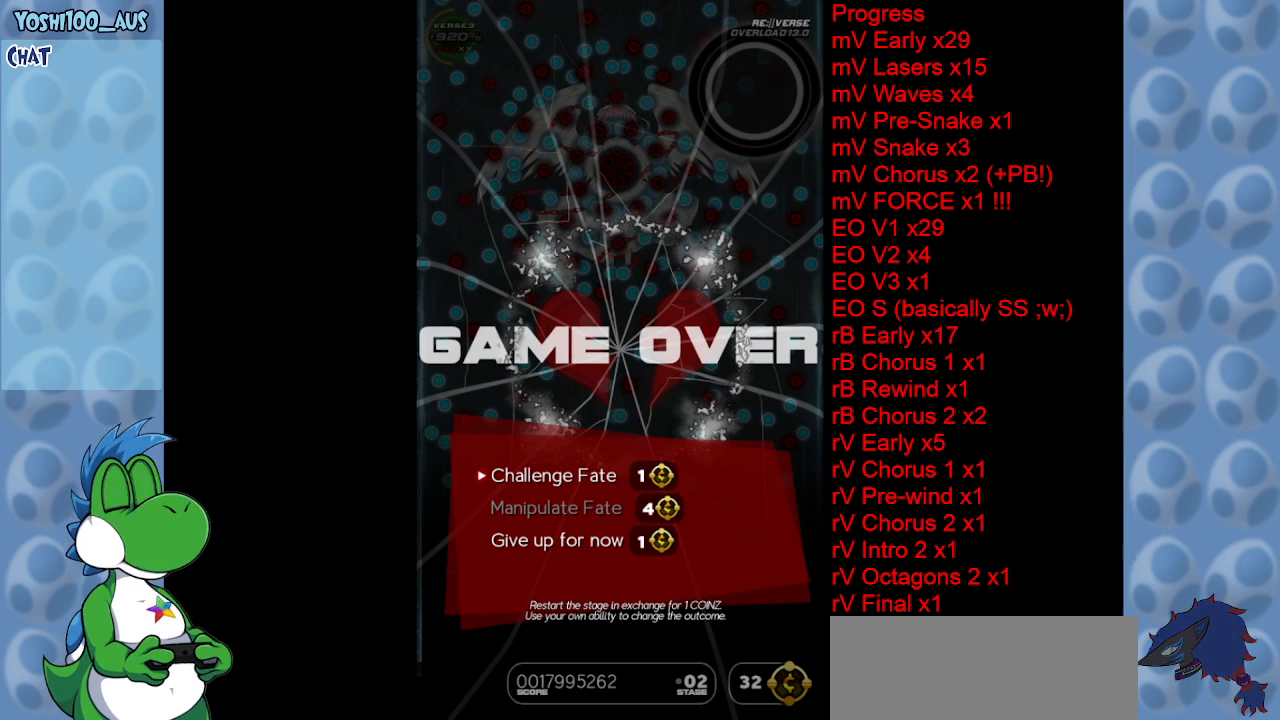
{"keys": [], "events": [[350, "down", "down"], [450, "down", "up"]]}
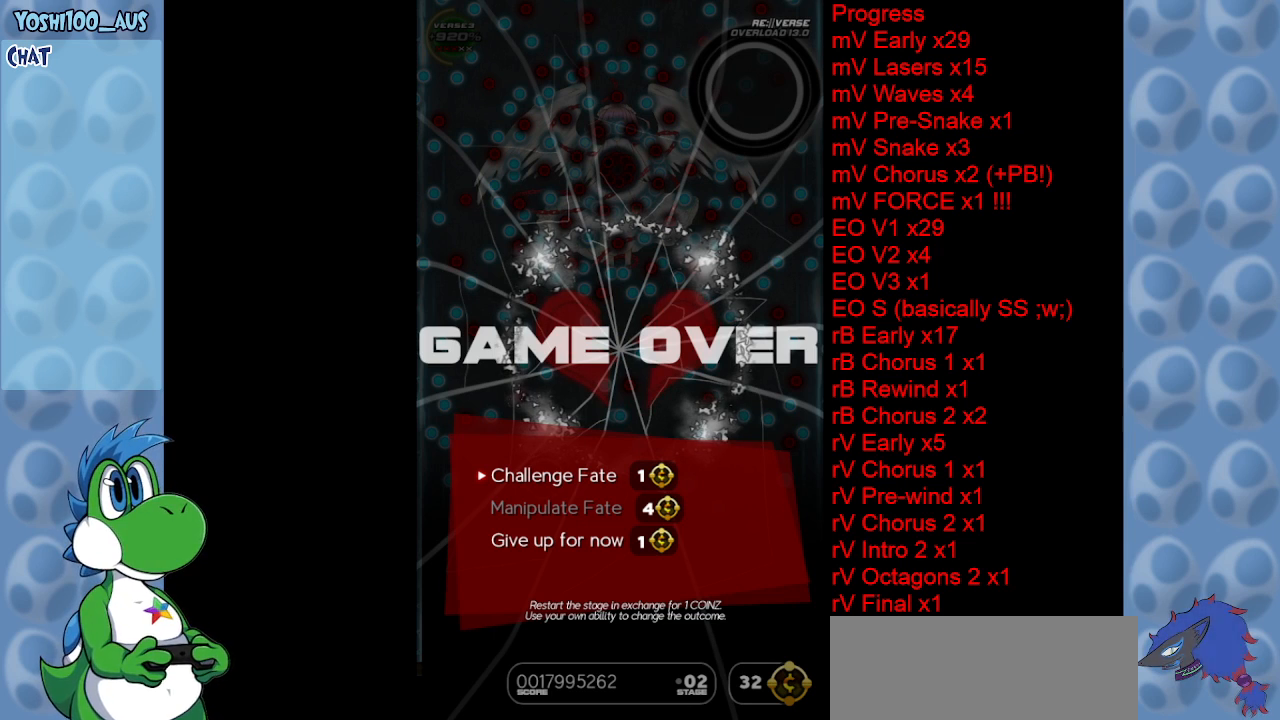
{"keys": [], "events": [[183, "up", "down"], [283, "up", "up"], [367, "up", "down"], [467, "up", "up"]]}
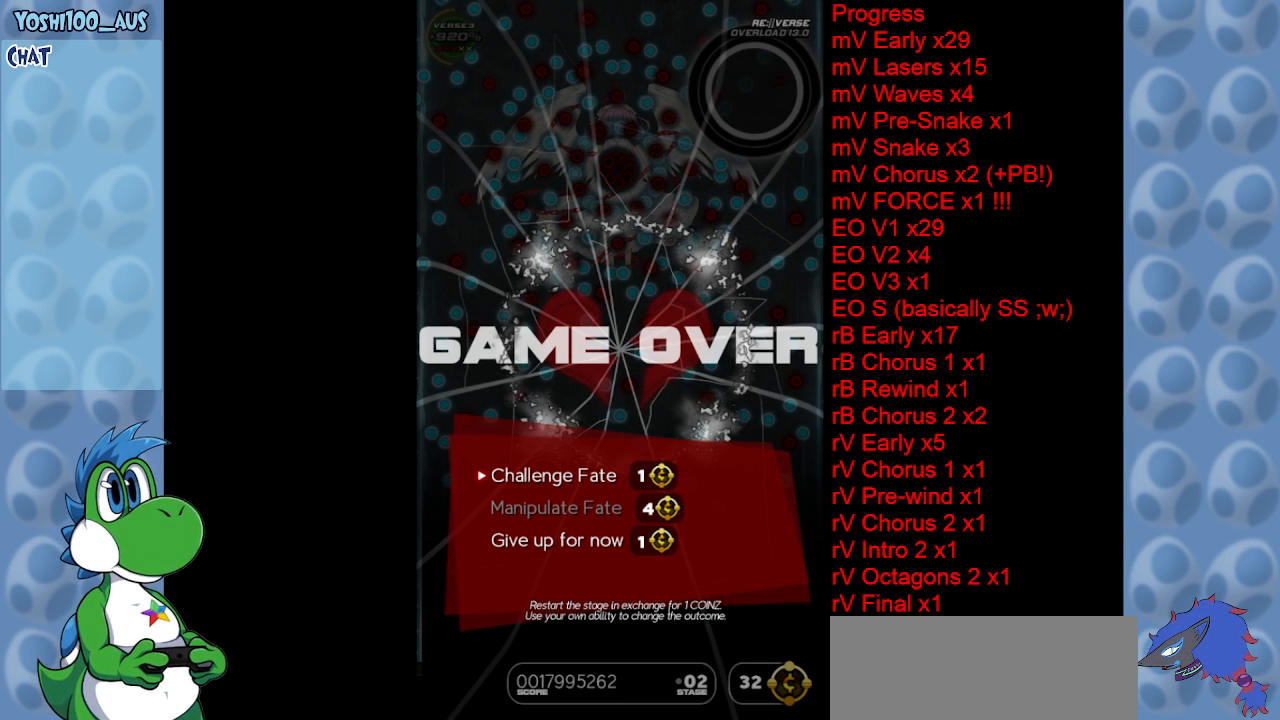
{"keys": [], "events": []}
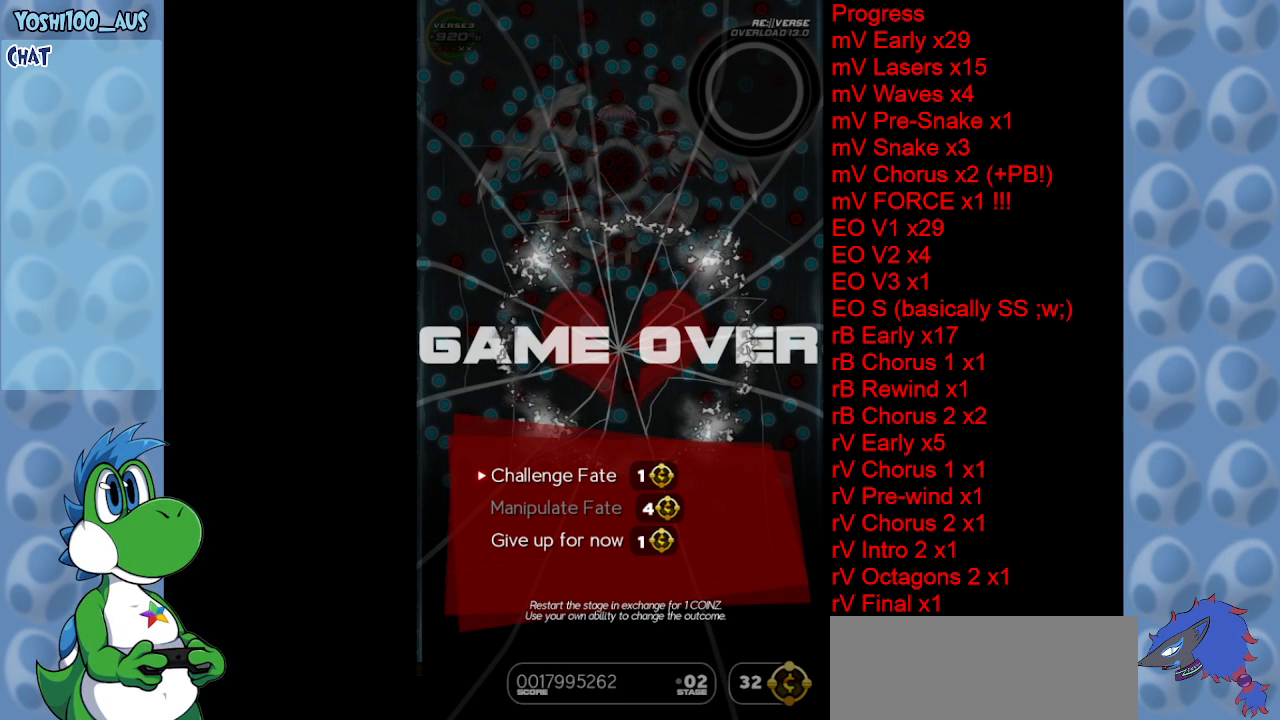
{"keys": [], "events": [[133, "down", "down"], [167, "down", "up"]]}
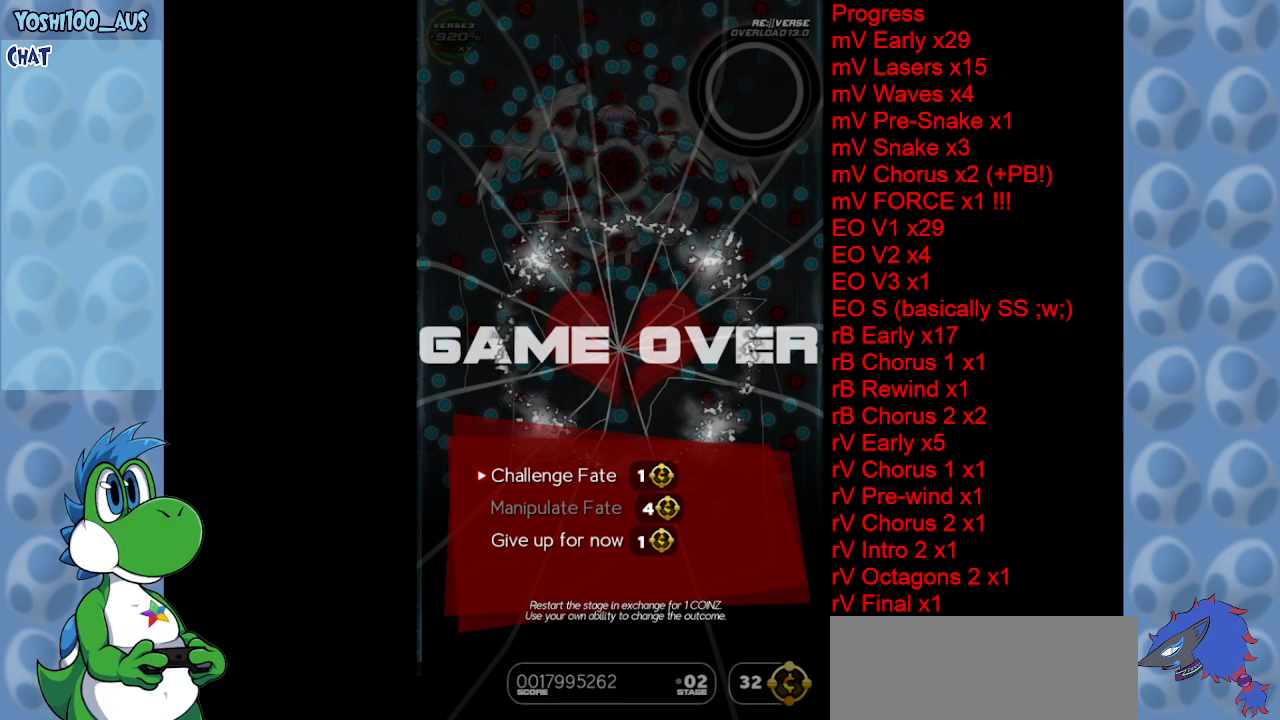
{"keys": [], "events": [[383, "up", "down"], [417, "up", "up"]]}
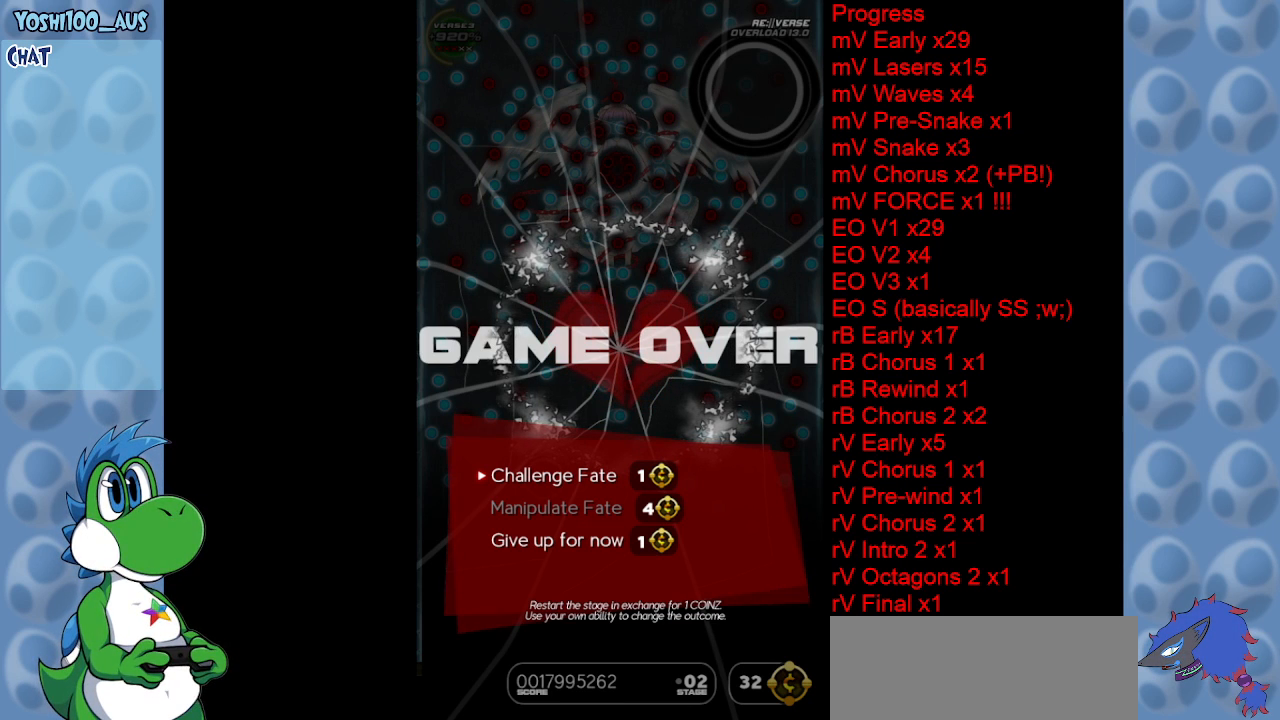
{"keys": [], "events": [[17, "up", "down"], [100, "up", "up"], [200, "up", "down"], [300, "up", "up"]]}
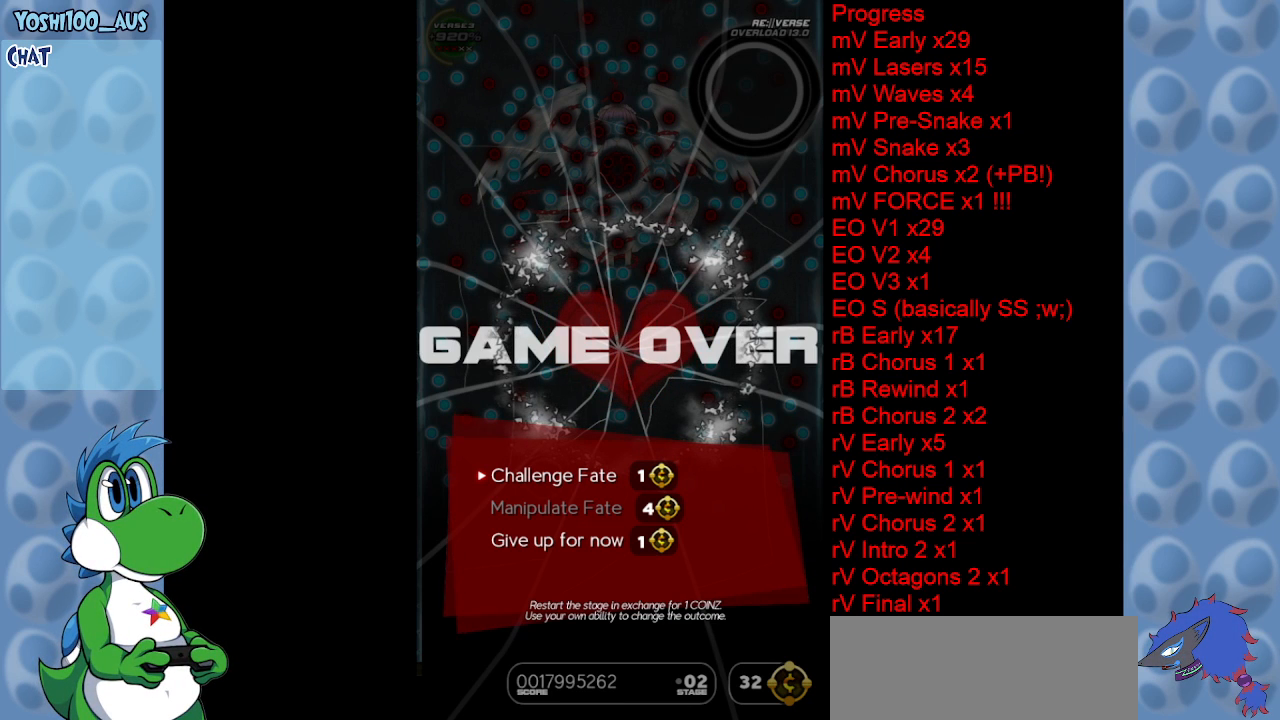
{"keys": [], "events": []}
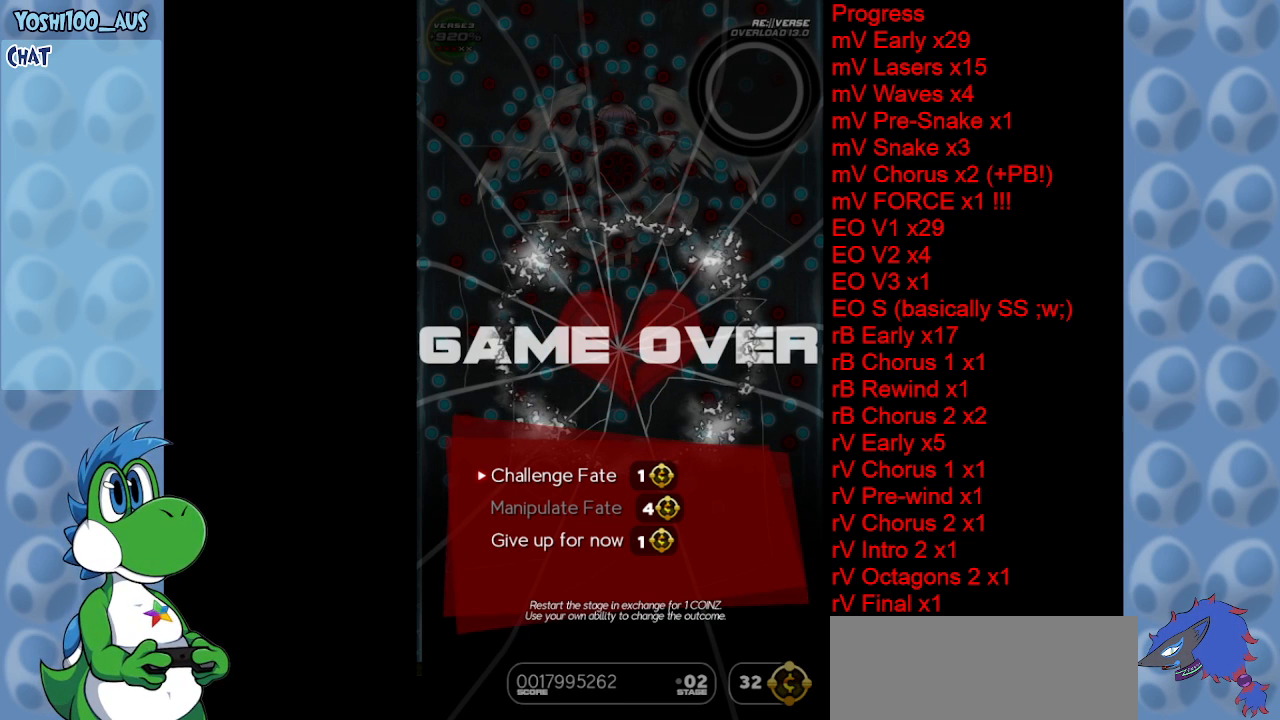
{"keys": [], "events": [[100, "z", "down"], [200, "z", "up"]]}
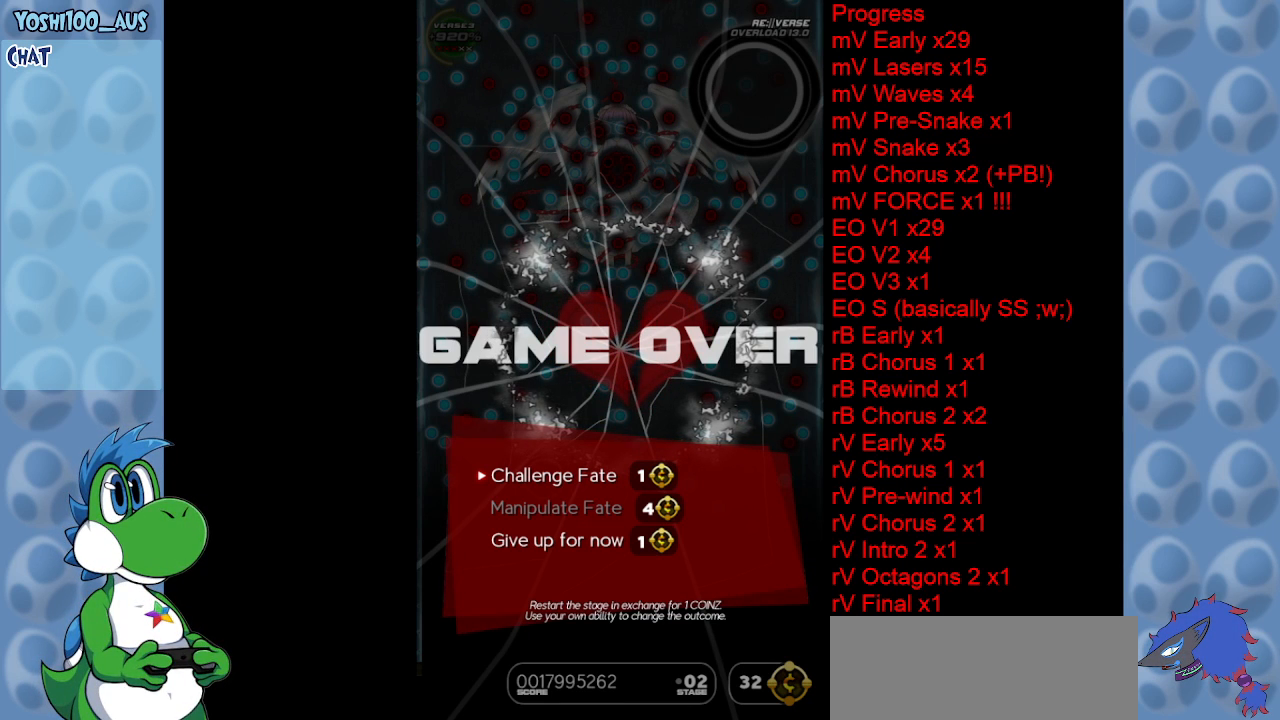
{"keys": [], "events": [[200, "z", "down"], [300, "z", "up"]]}
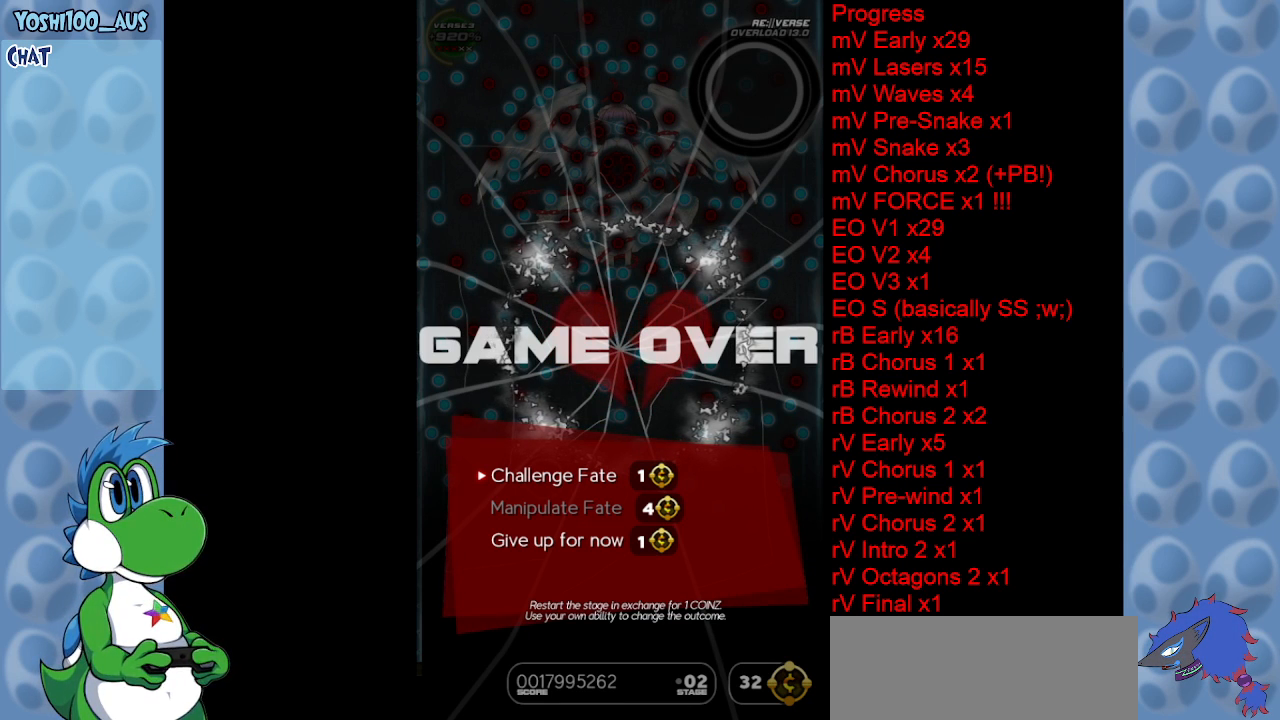
{"keys": [], "events": [[167, "z", "down"], [267, "z", "up"]]}
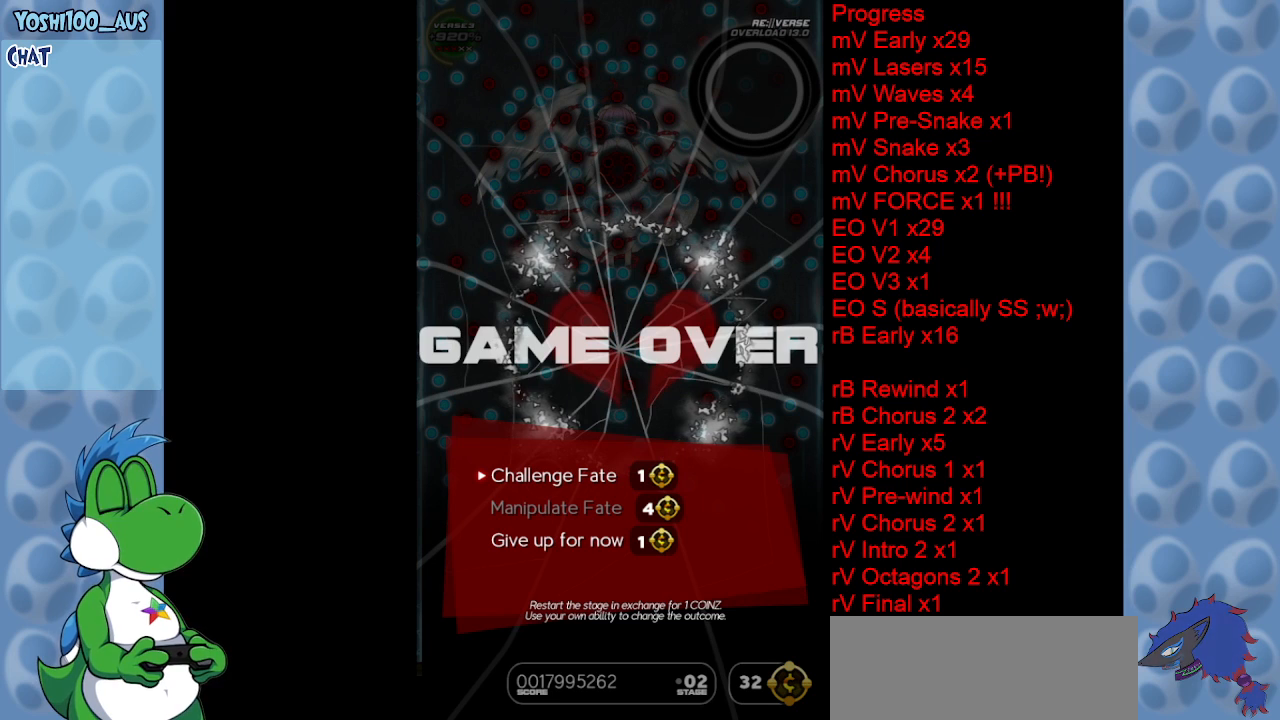
{"keys": [], "events": []}
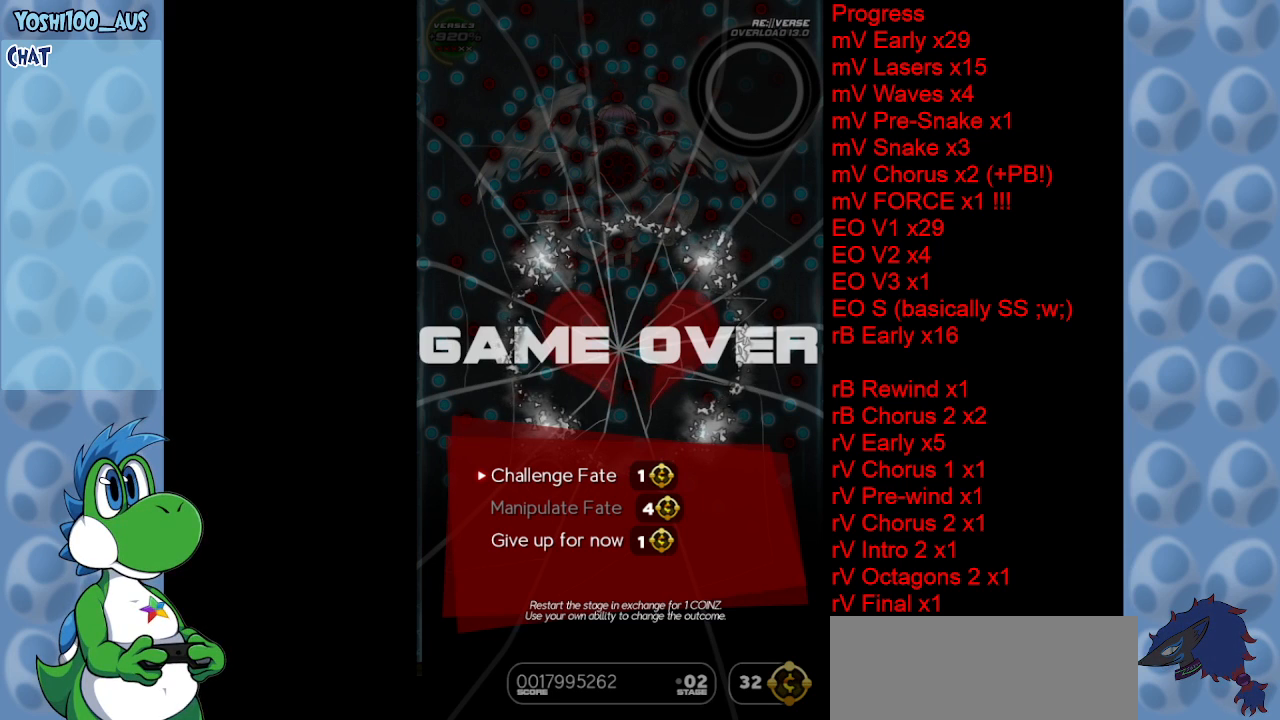
{"keys": [], "events": []}
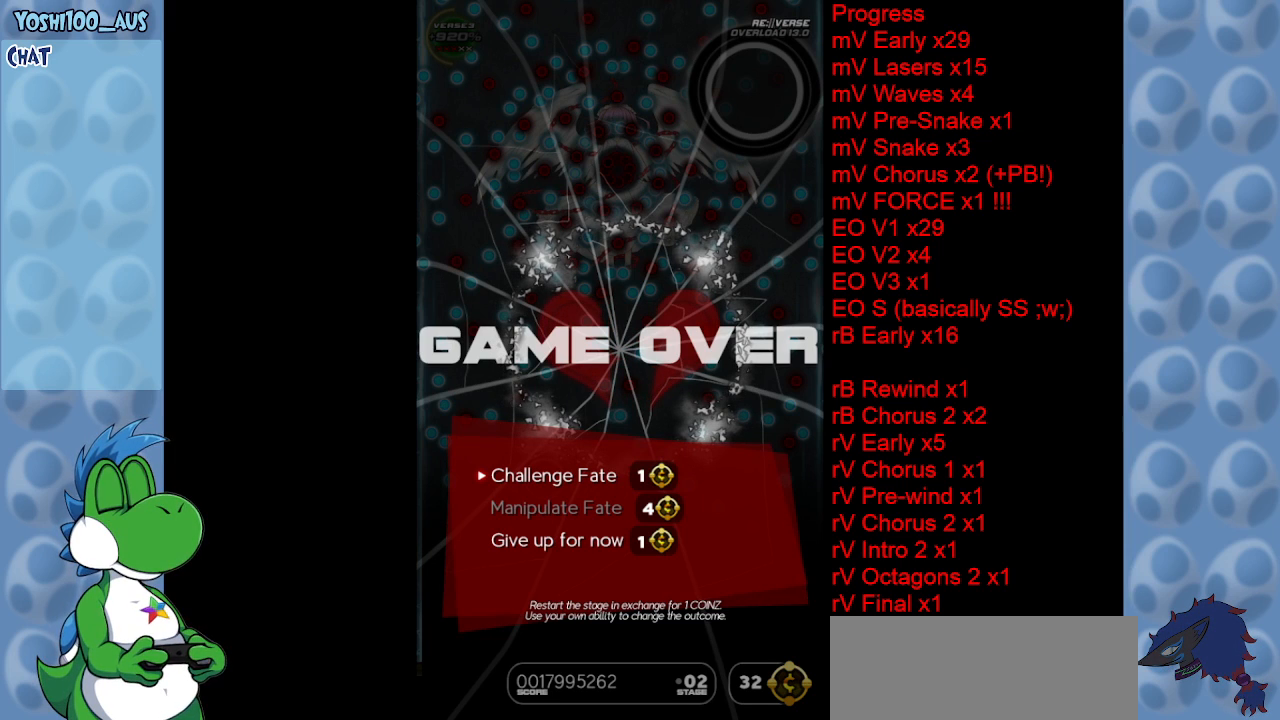
{"keys": [], "events": []}
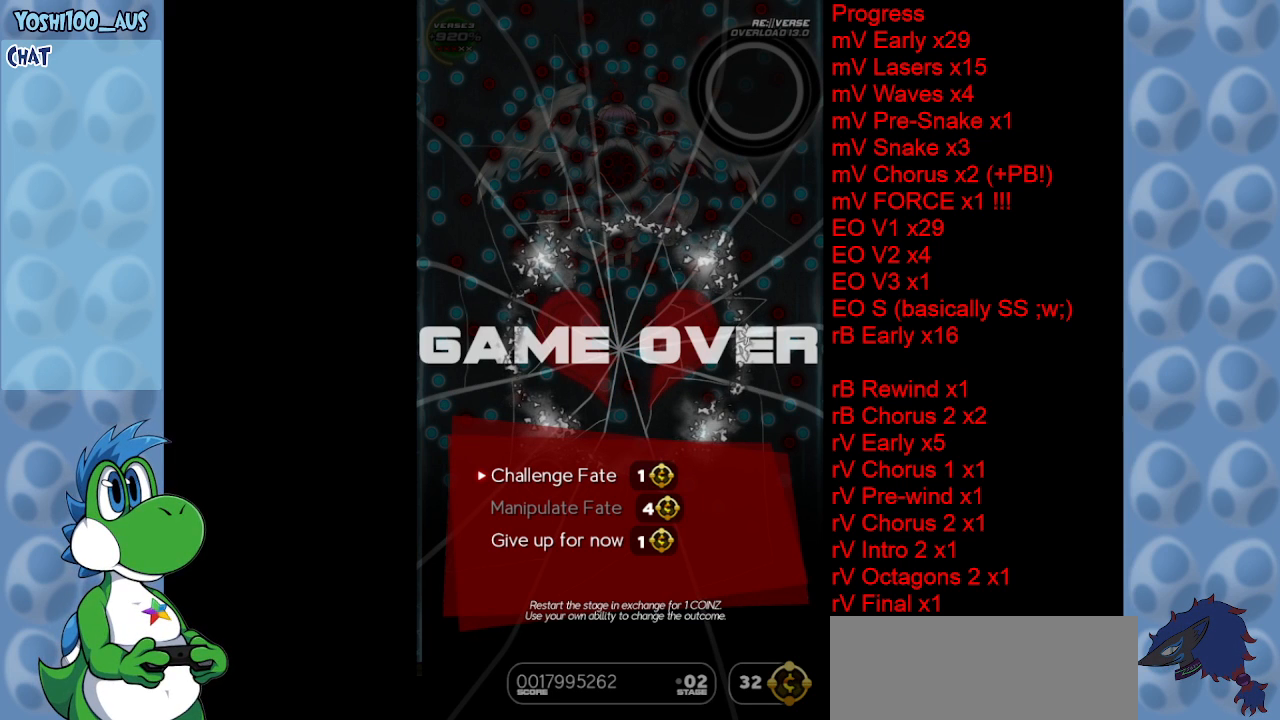
{"keys": [], "events": []}
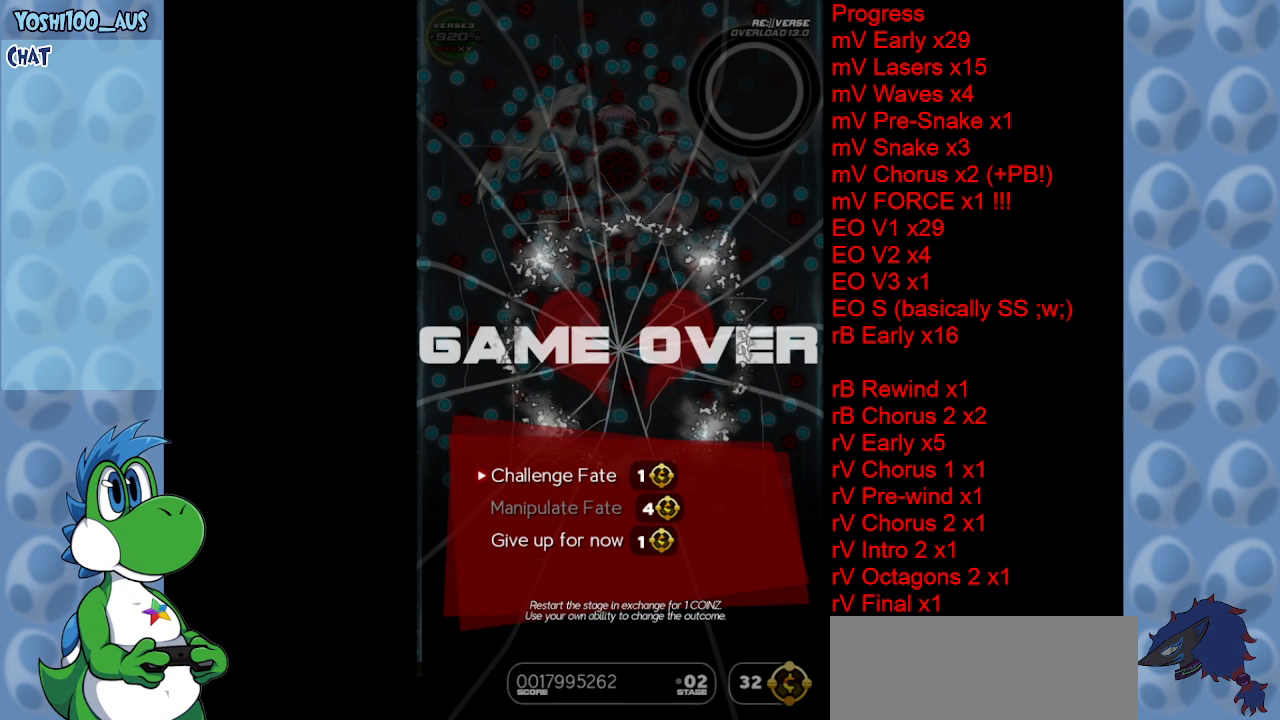
{"keys": [], "events": []}
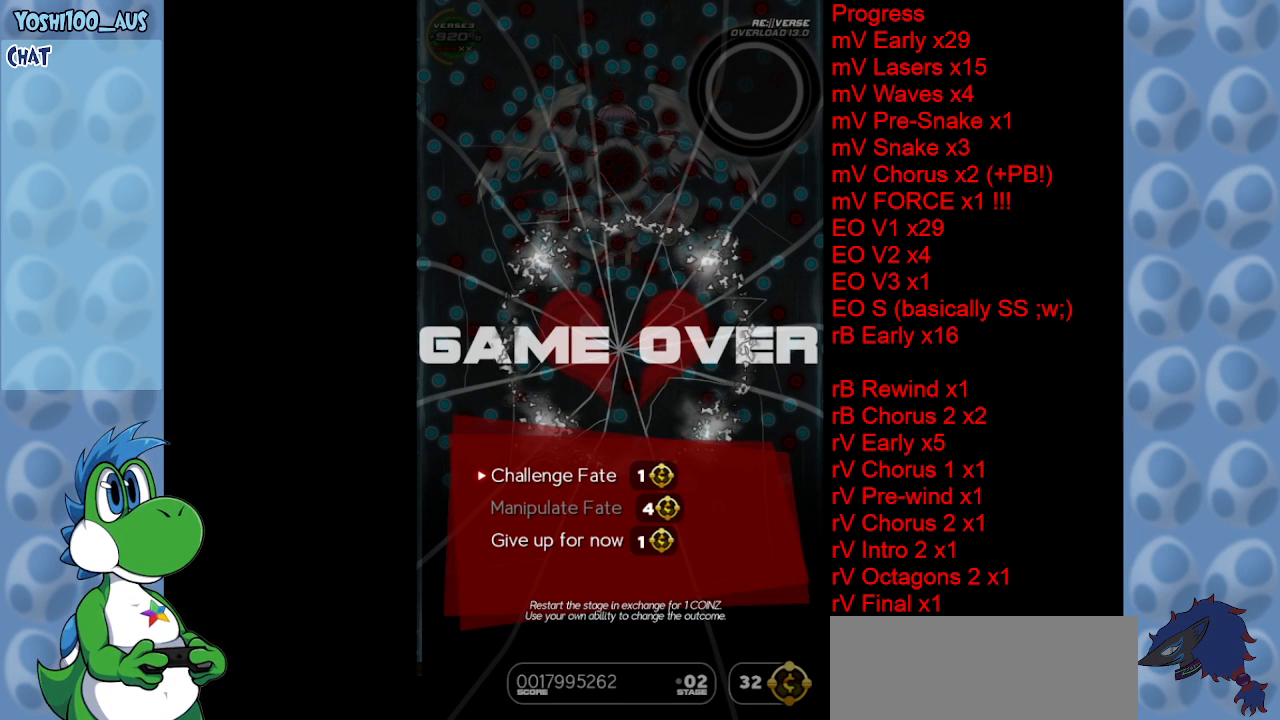
{"keys": [], "events": []}
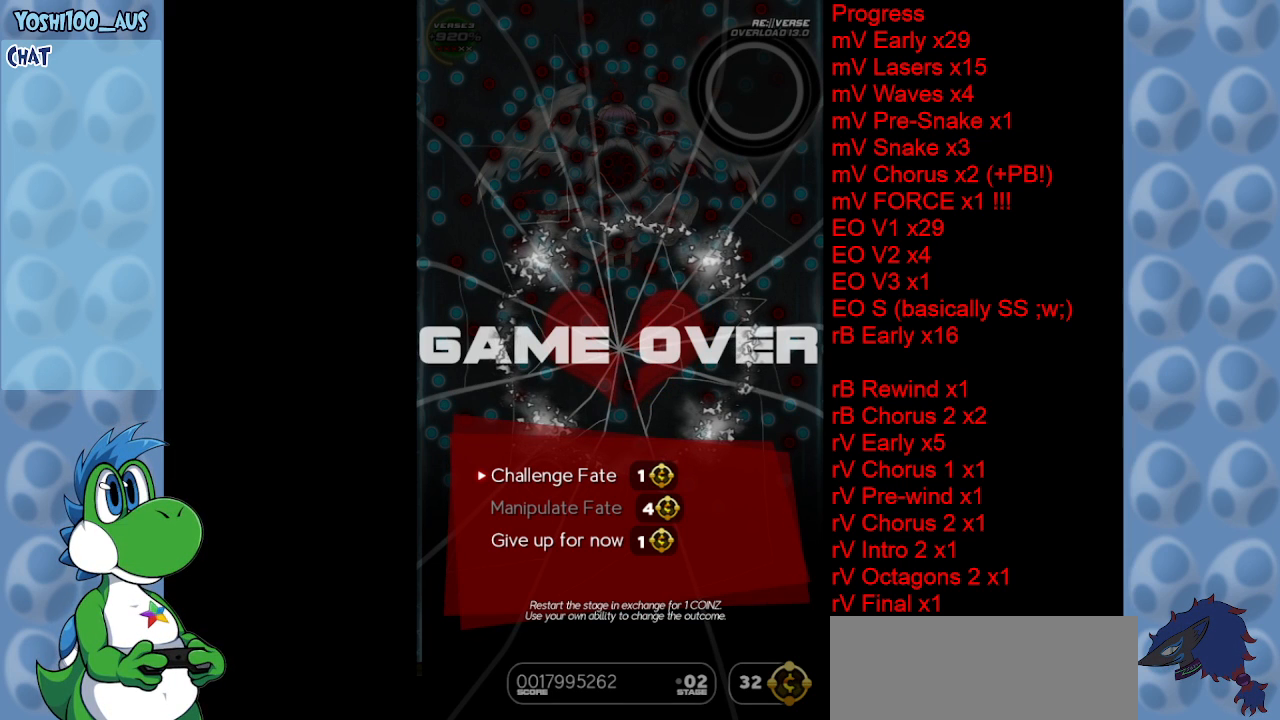
{"keys": [], "events": []}
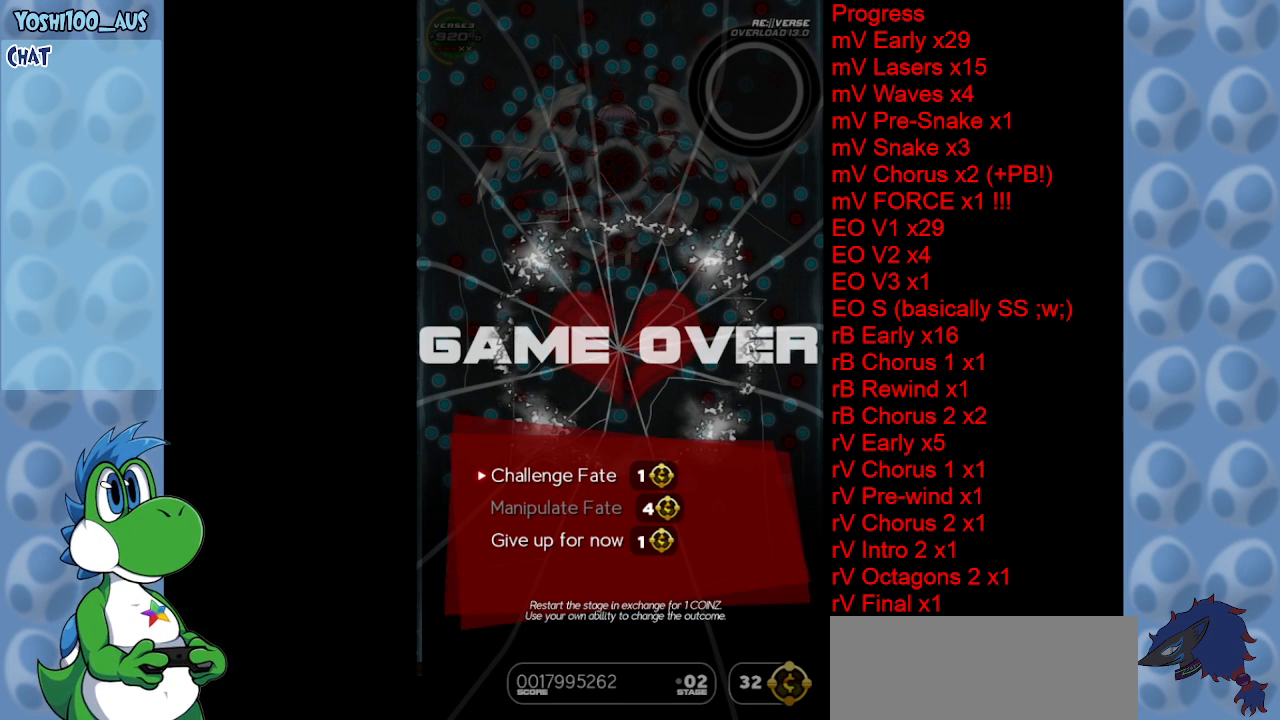
{"keys": [], "events": []}
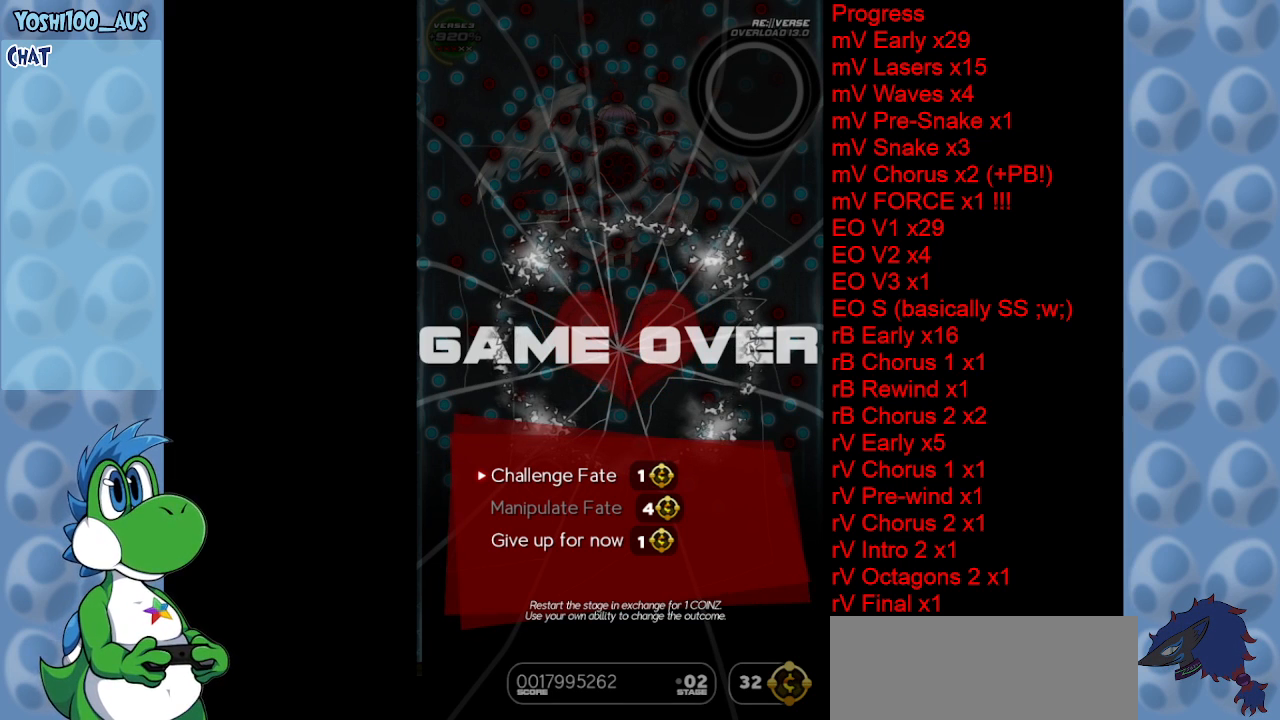
{"keys": [], "events": []}
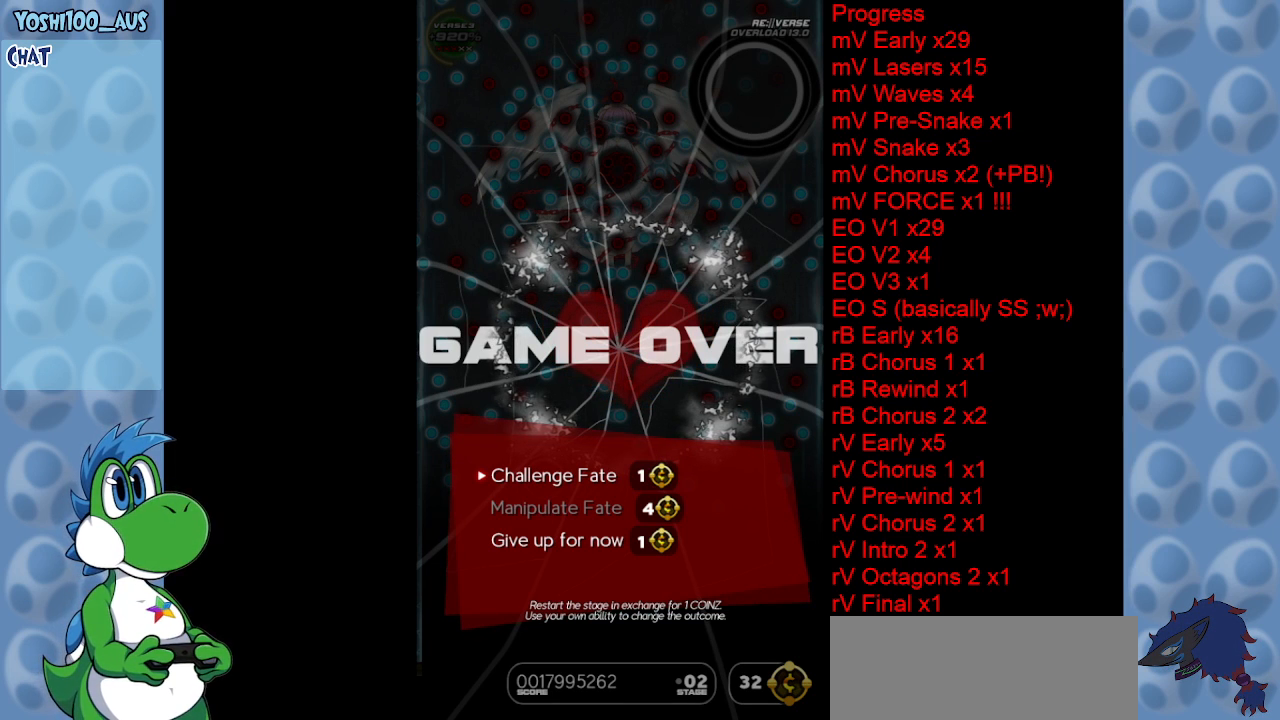
{"keys": [], "events": [[183, "z", "down"], [317, "z", "up"]]}
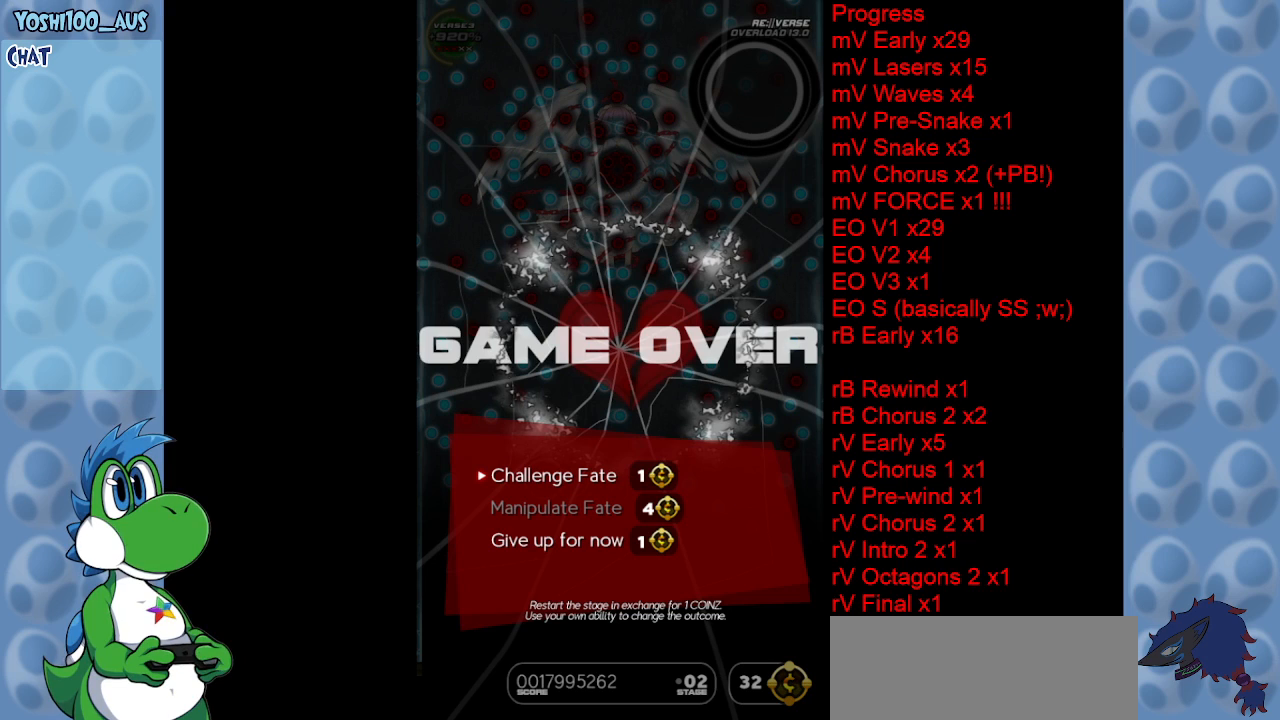
{"keys": [], "events": [[117, "z", "down"], [200, "z", "up"]]}
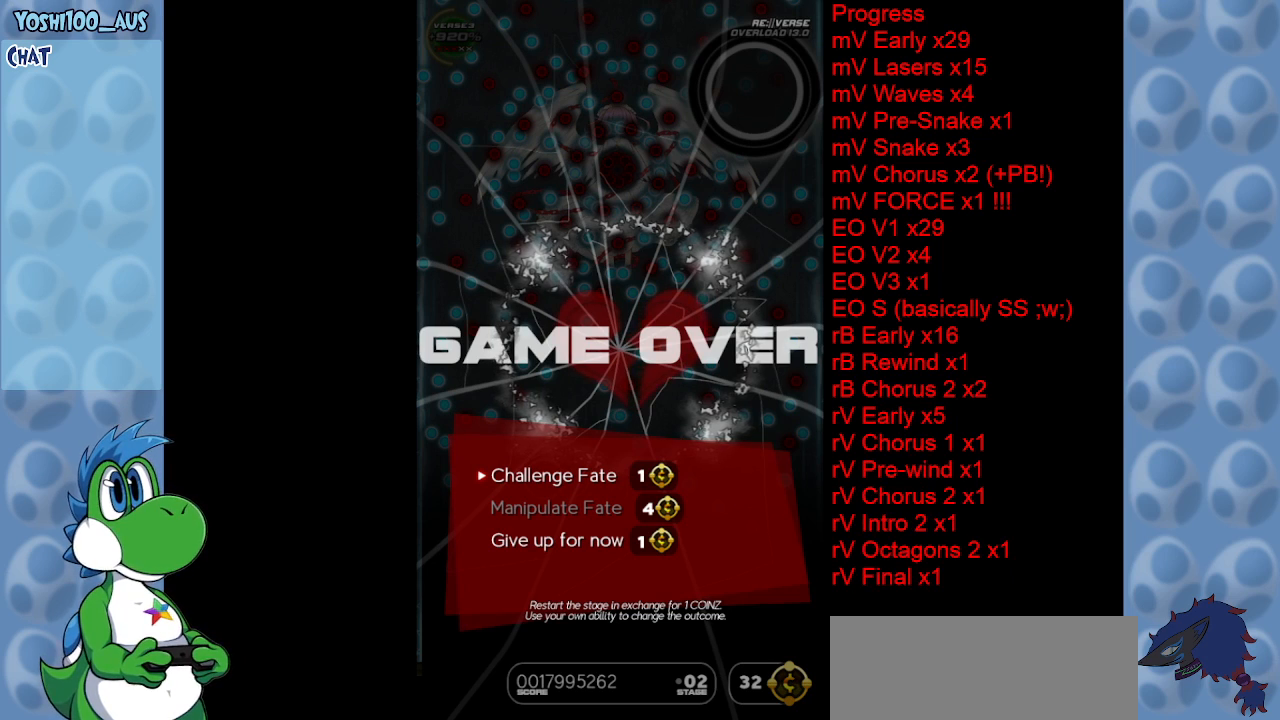
{"keys": [], "events": [[267, "z", "down"], [350, "z", "up"]]}
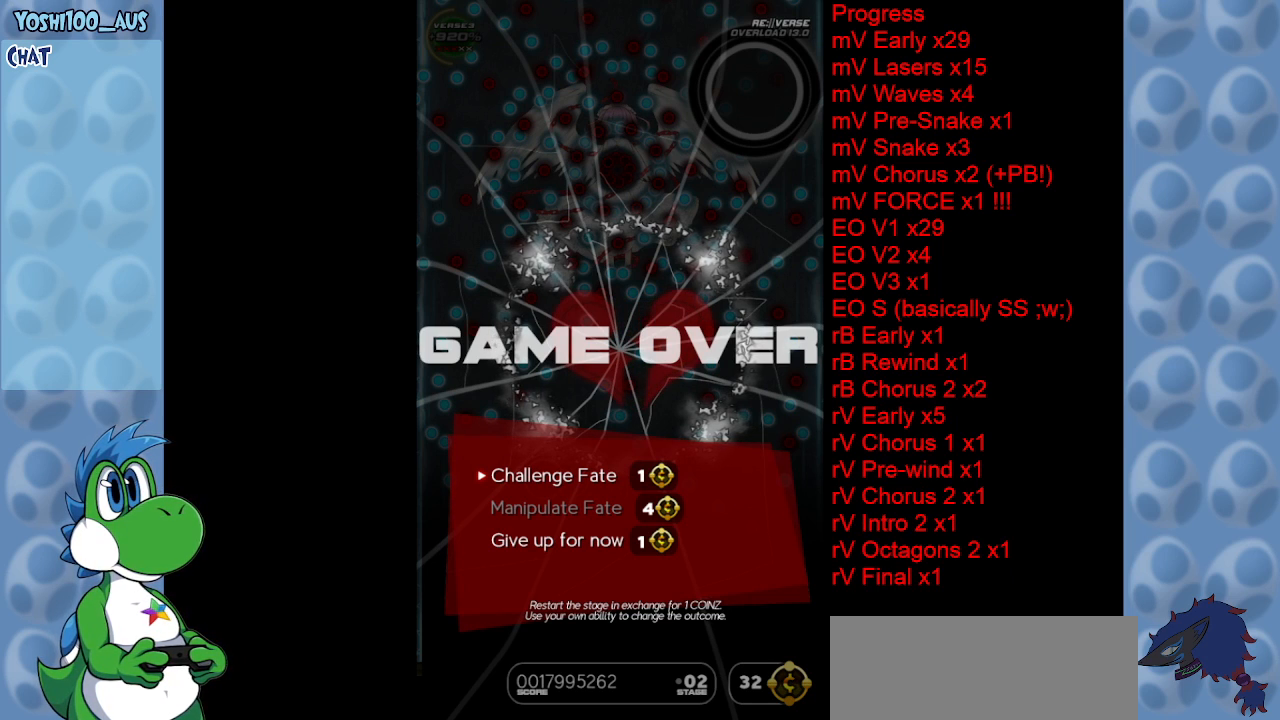
{"keys": [], "events": [[283, "z", "down"], [367, "z", "up"]]}
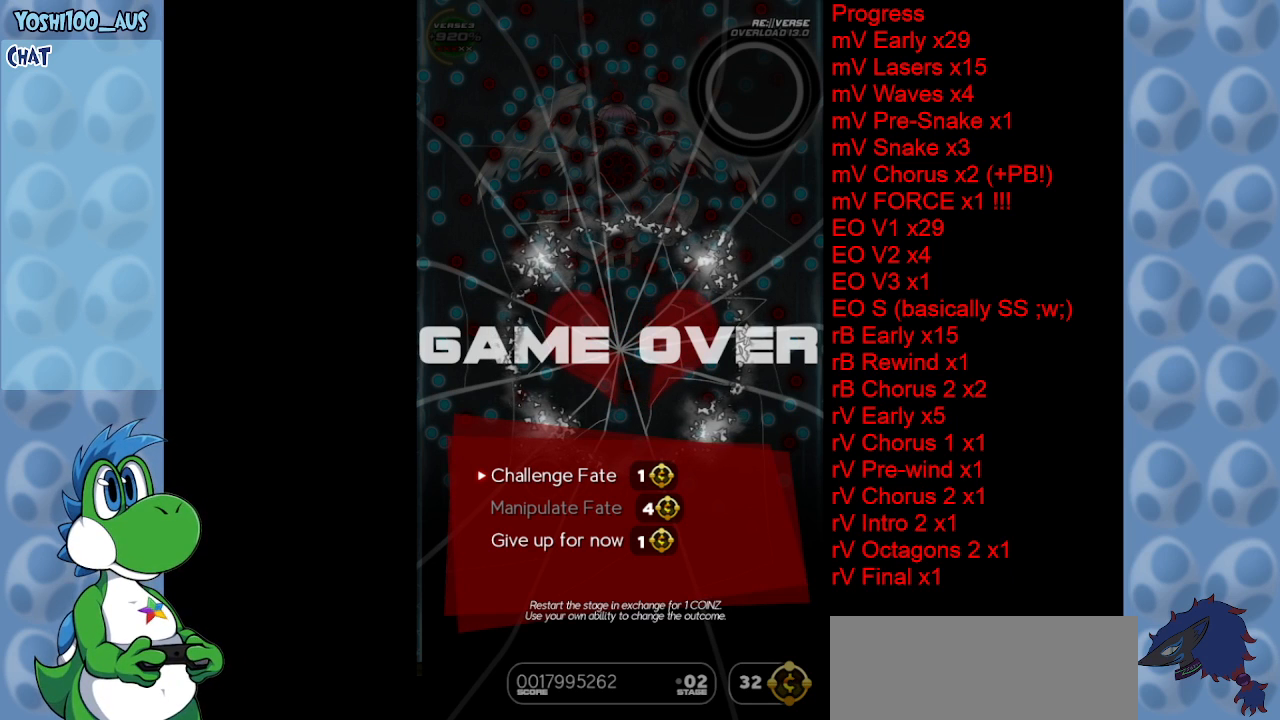
{"keys": [], "events": [[333, "z", "down"], [483, "z", "up"]]}
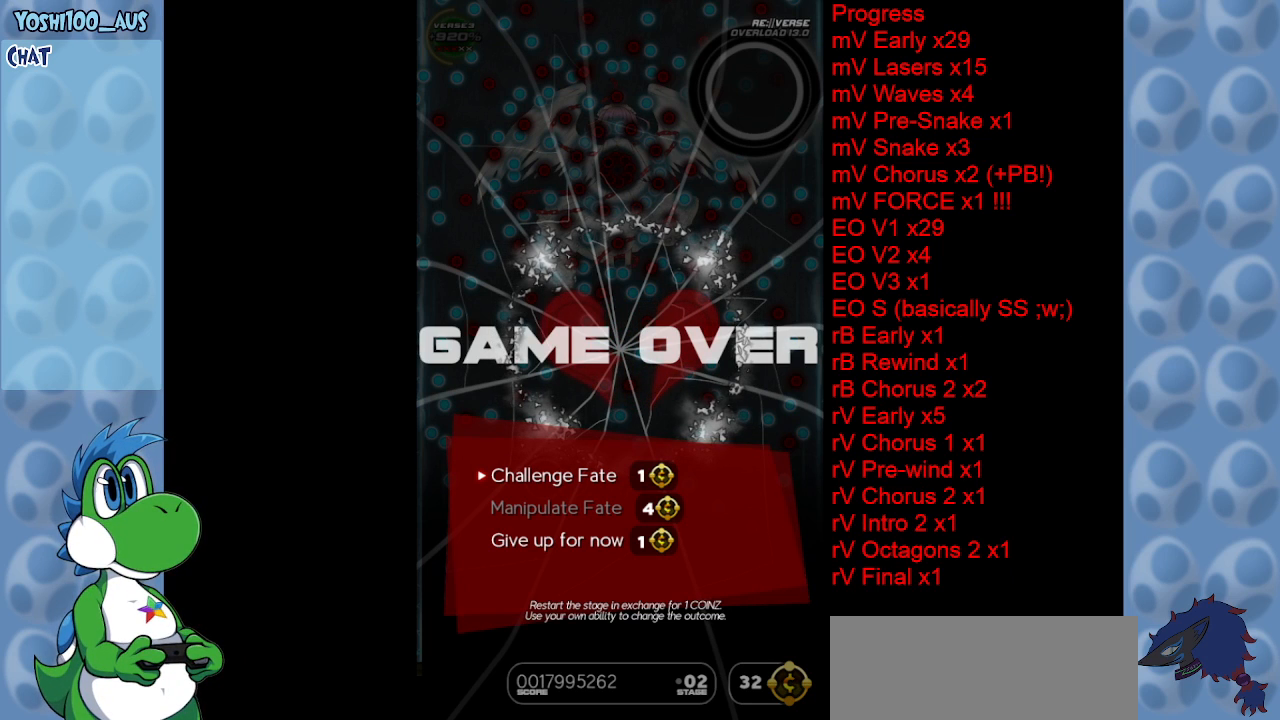
{"keys": [], "events": [[317, "z", "down"], [450, "z", "up"]]}
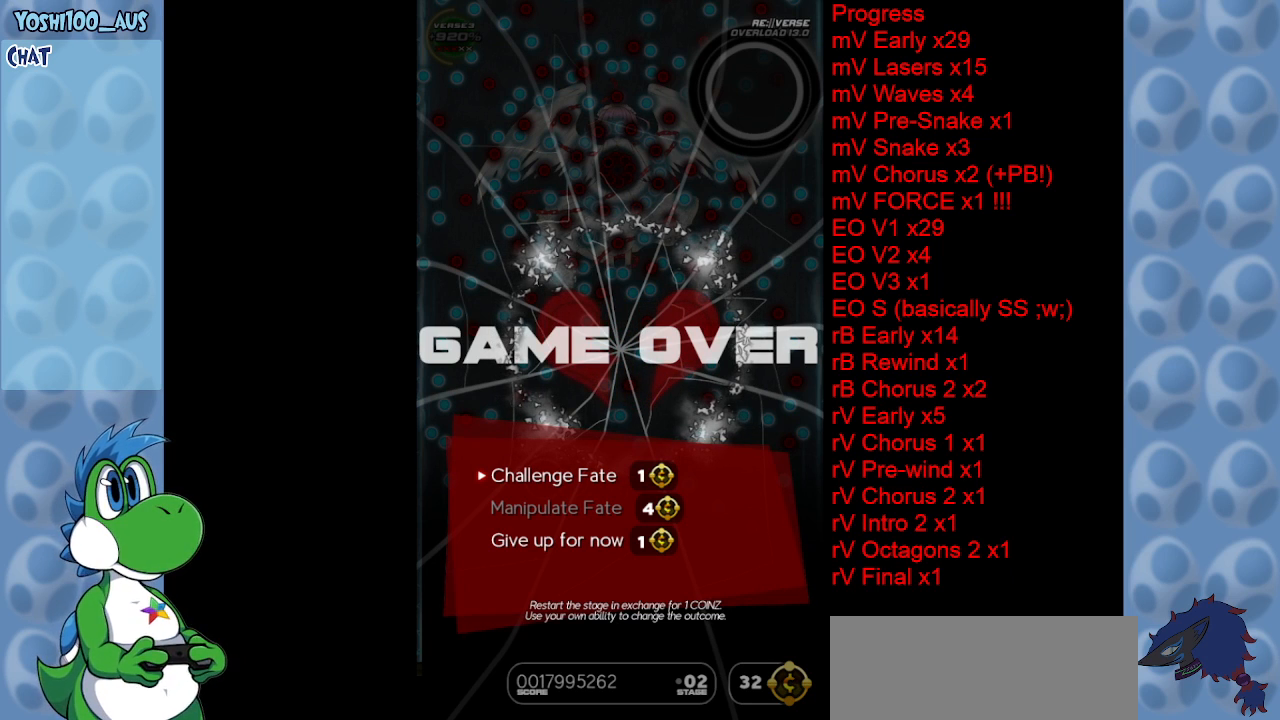
{"keys": [], "events": []}
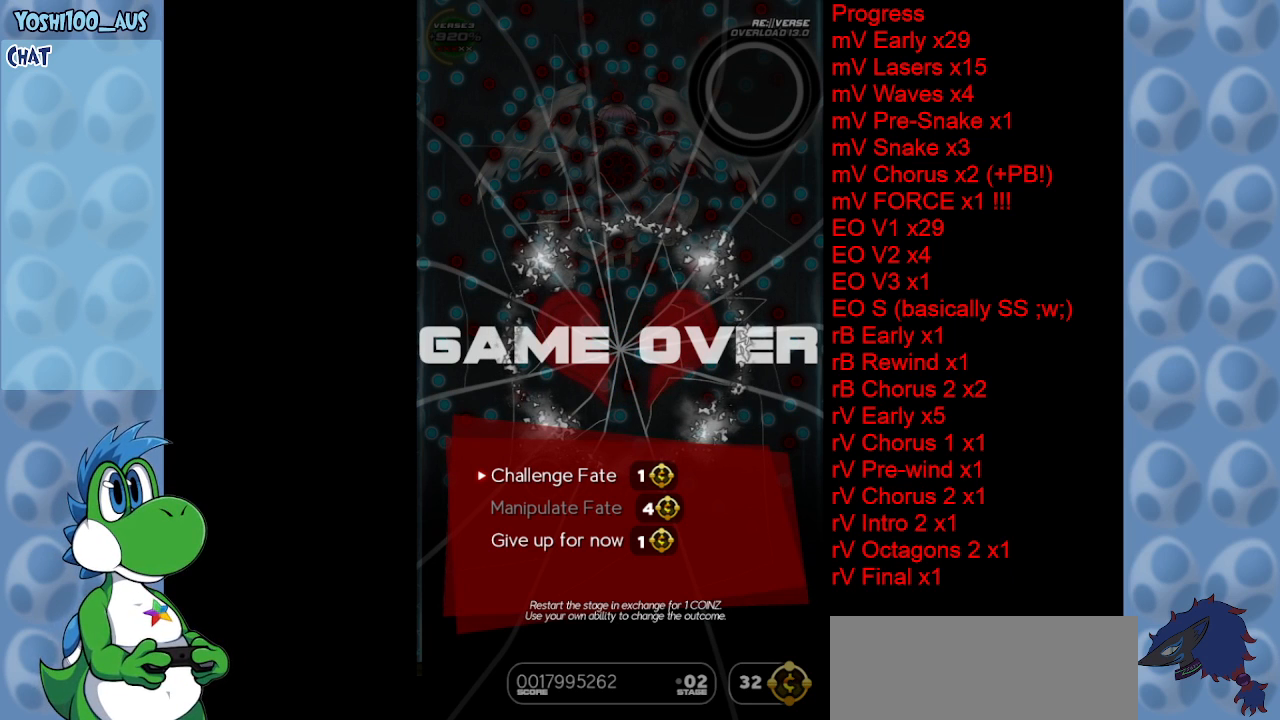
{"keys": ["z"], "events": [[17, "z", "down"], [150, "z", "up"], [483, "z", "down"]]}
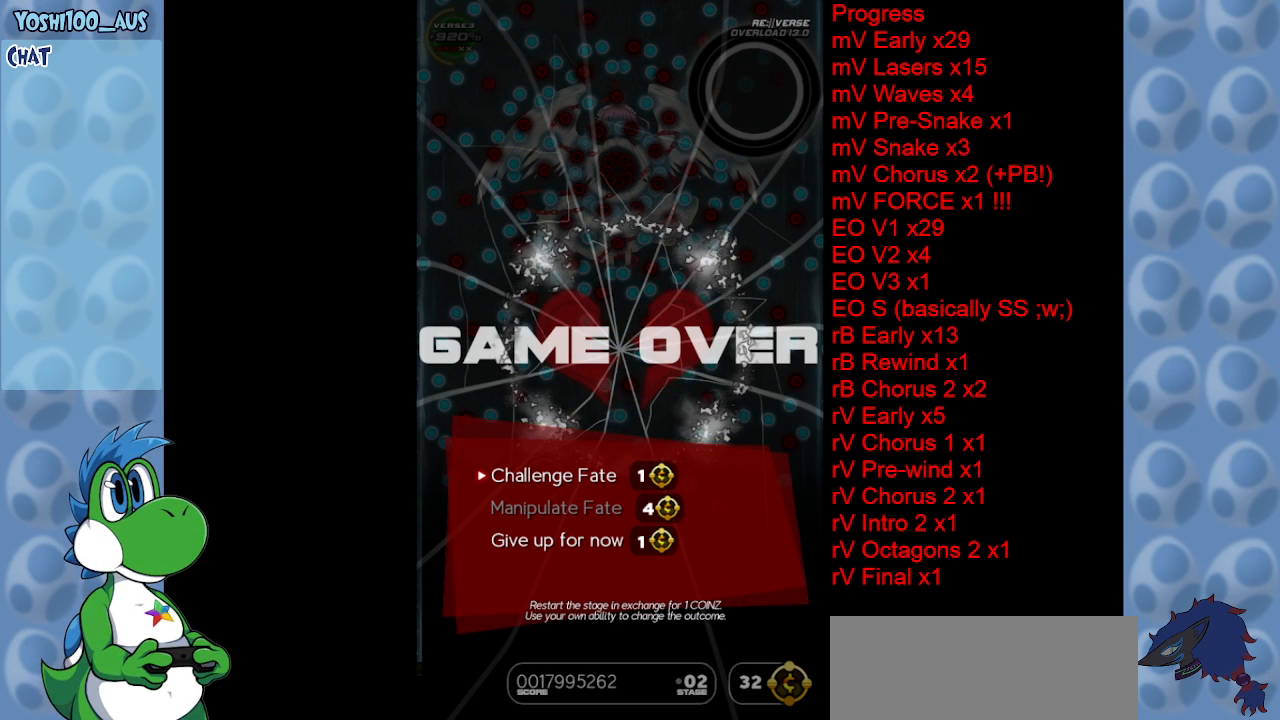
{"keys": [], "events": [[117, "z", "up"]]}